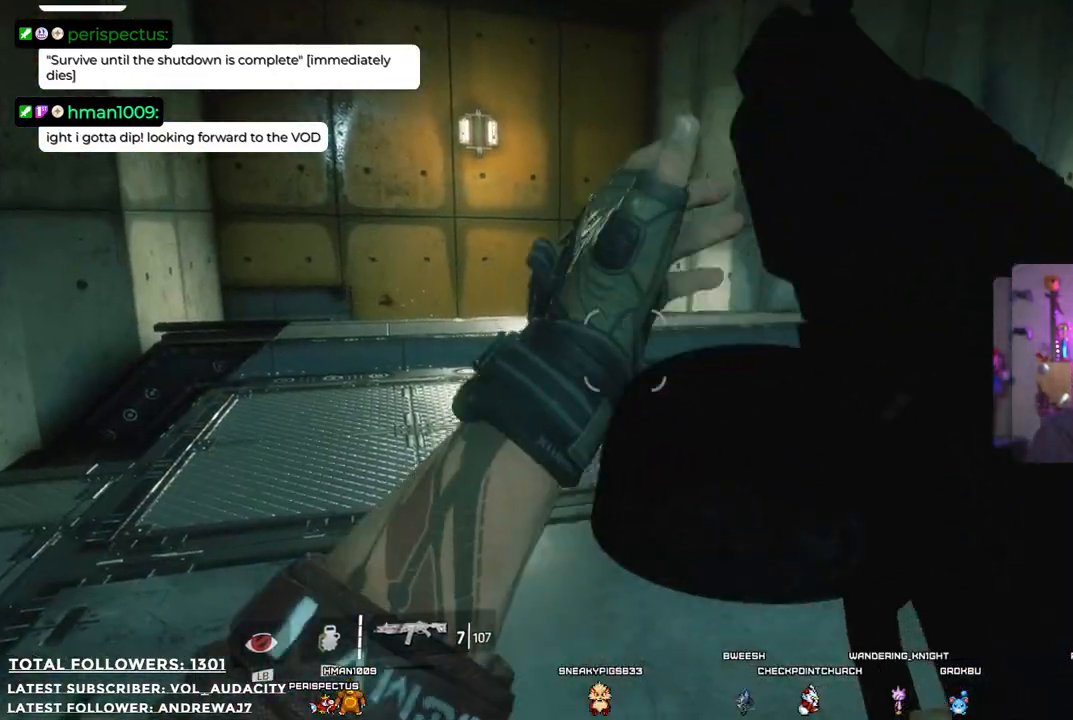
Gameplay with a controller (Xbox layout); each line is a JSON object with the inputs held at the frame after it. "events" lists button and stick changes between this image and that frame as [ms after this image, input, new state], when the widget could be followed in between. Not read: R3.
{"buttons": [], "left_stick": "up-left", "right_stick": "right", "events": [[100, "right_stick", "right"], [117, "left_stick", "up-left"]]}
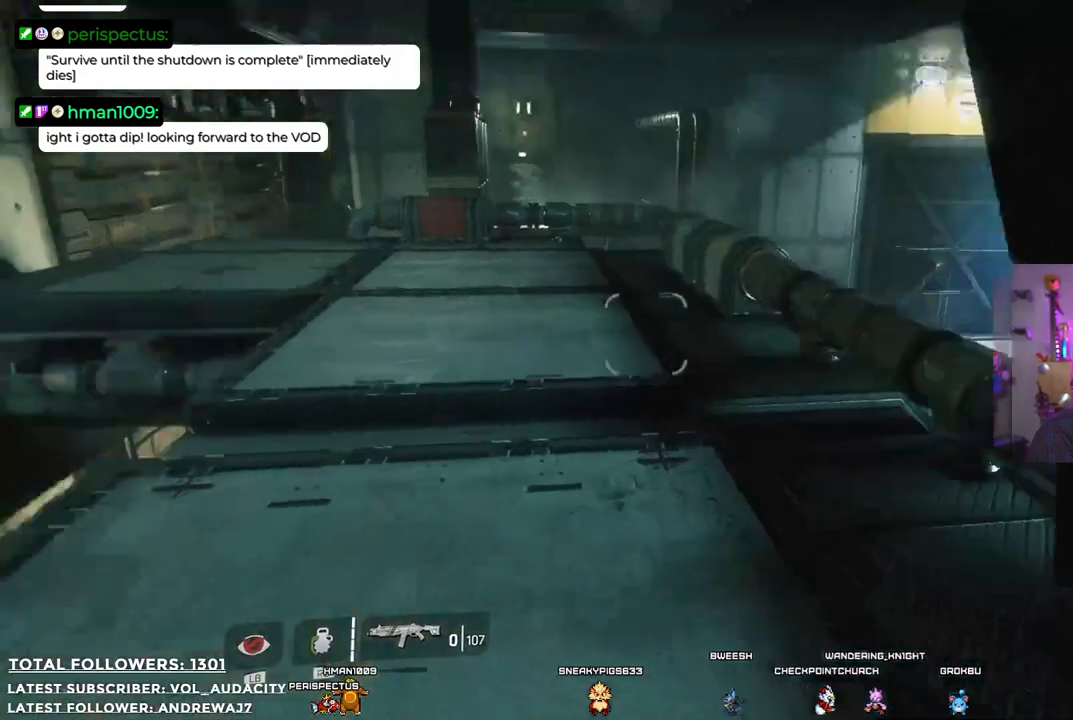
{"buttons": [], "left_stick": "left", "right_stick": "center", "events": [[134, "left_stick", "center"], [234, "right_stick", "center"], [317, "left_stick", "left"]]}
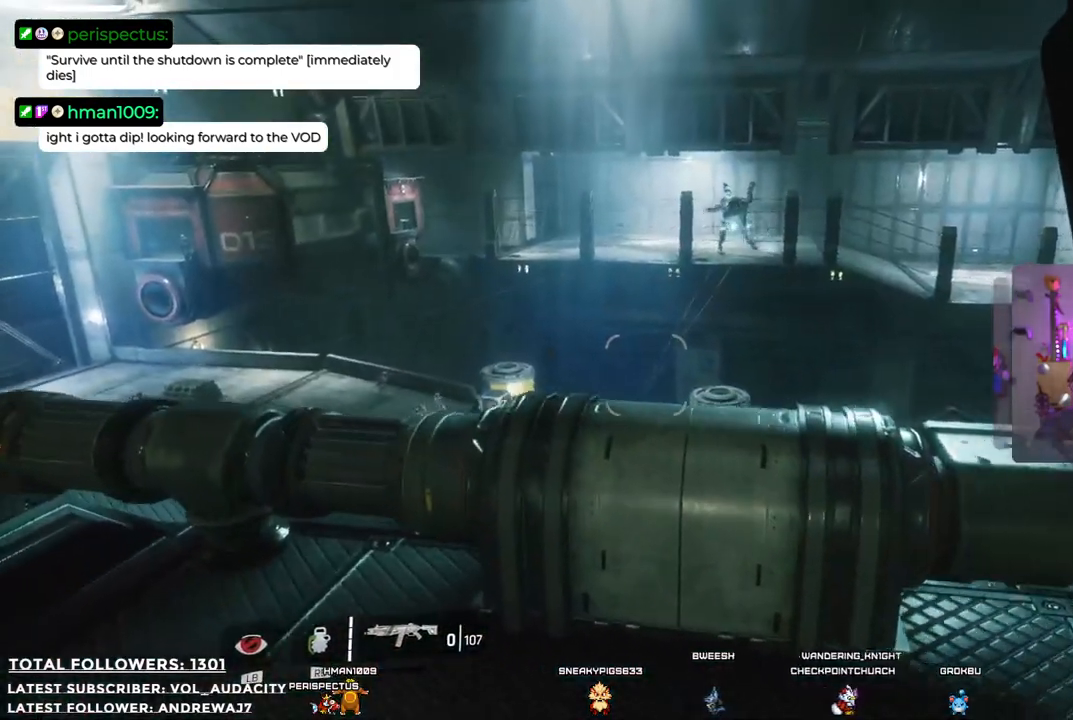
{"buttons": [], "left_stick": "up-left", "right_stick": "center", "events": [[67, "left_stick", "up-left"], [184, "right_stick", "right"], [401, "right_stick", "center"]]}
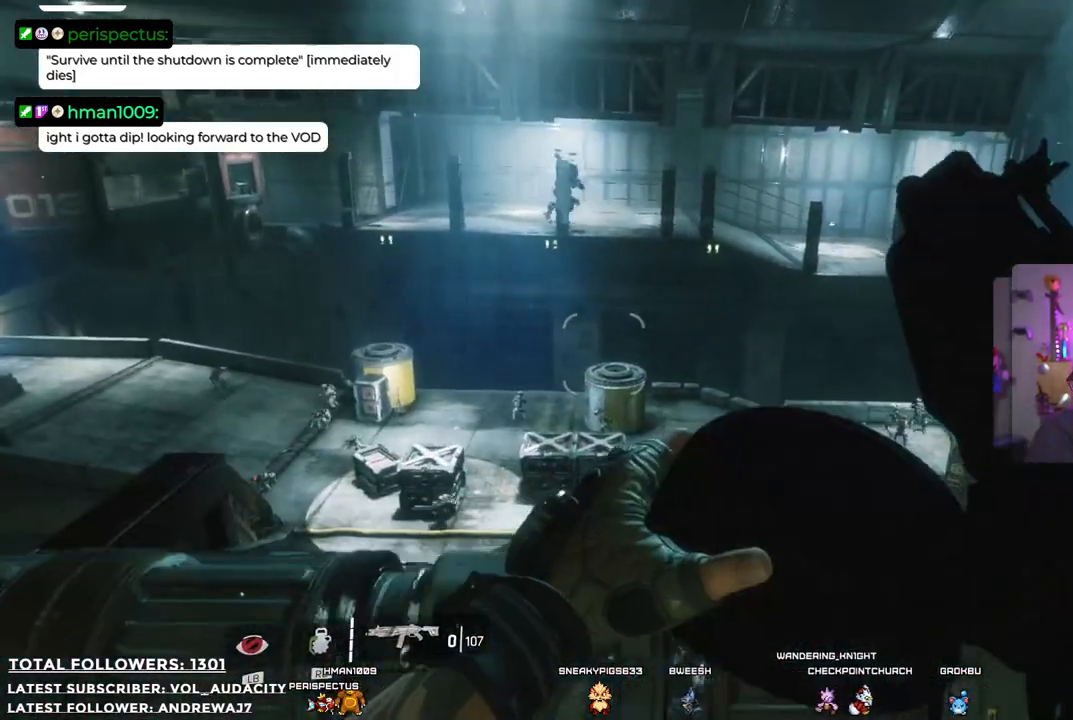
{"buttons": [], "left_stick": "left", "right_stick": "center", "events": [[117, "right_stick", "right"], [167, "left_stick", "left"], [401, "right_stick", "center"]]}
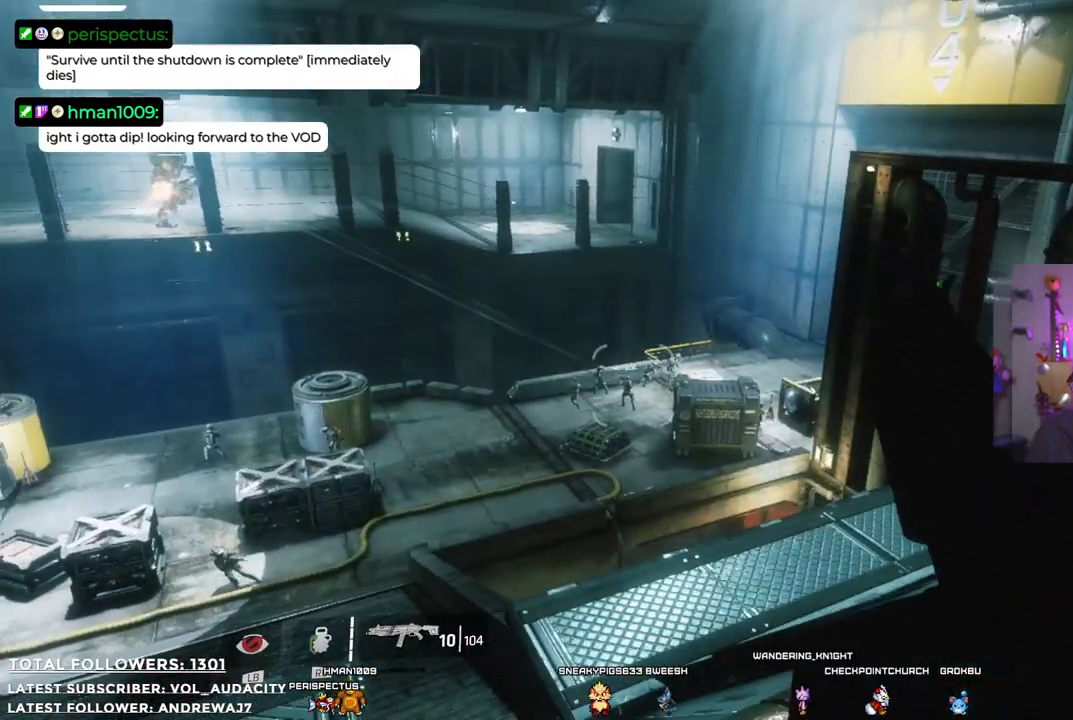
{"buttons": [], "left_stick": "center", "right_stick": "center", "events": [[50, "left_stick", "center"]]}
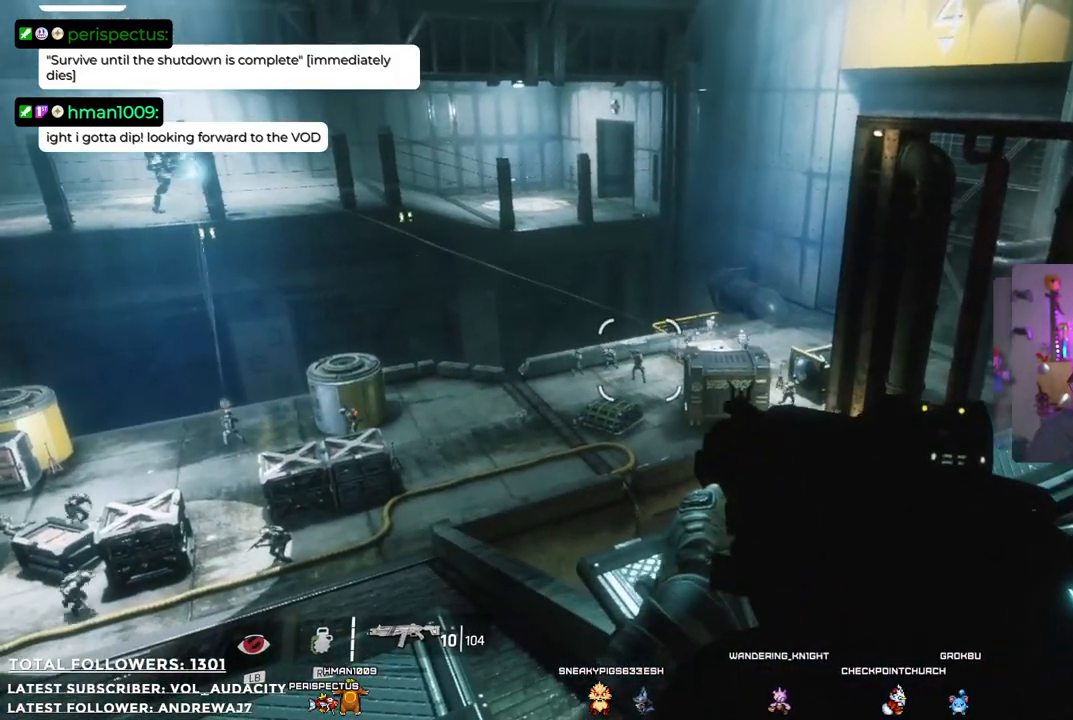
{"buttons": [], "left_stick": "center", "right_stick": "center", "events": [[367, "Y", "down"], [434, "Y", "up"]]}
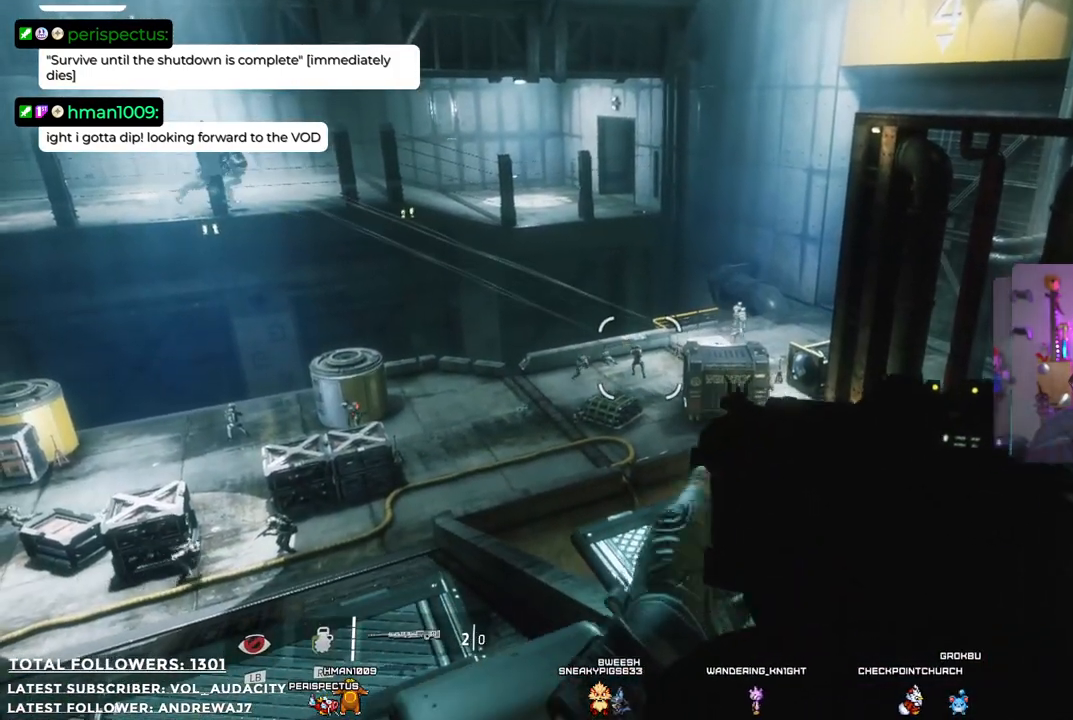
{"buttons": [], "left_stick": "center", "right_stick": "up-left", "events": [[350, "right_stick", "up-left"]]}
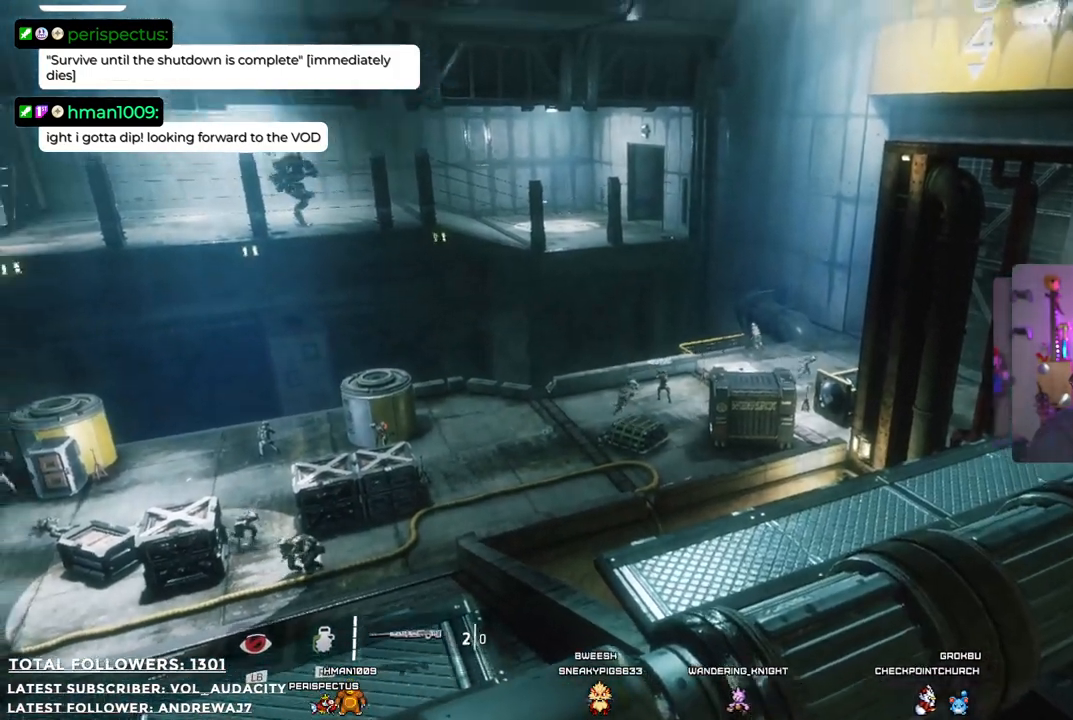
{"buttons": ["L2"], "left_stick": "center", "right_stick": "down", "events": [[83, "right_stick", "center"], [217, "L2", "down"], [450, "right_stick", "down"]]}
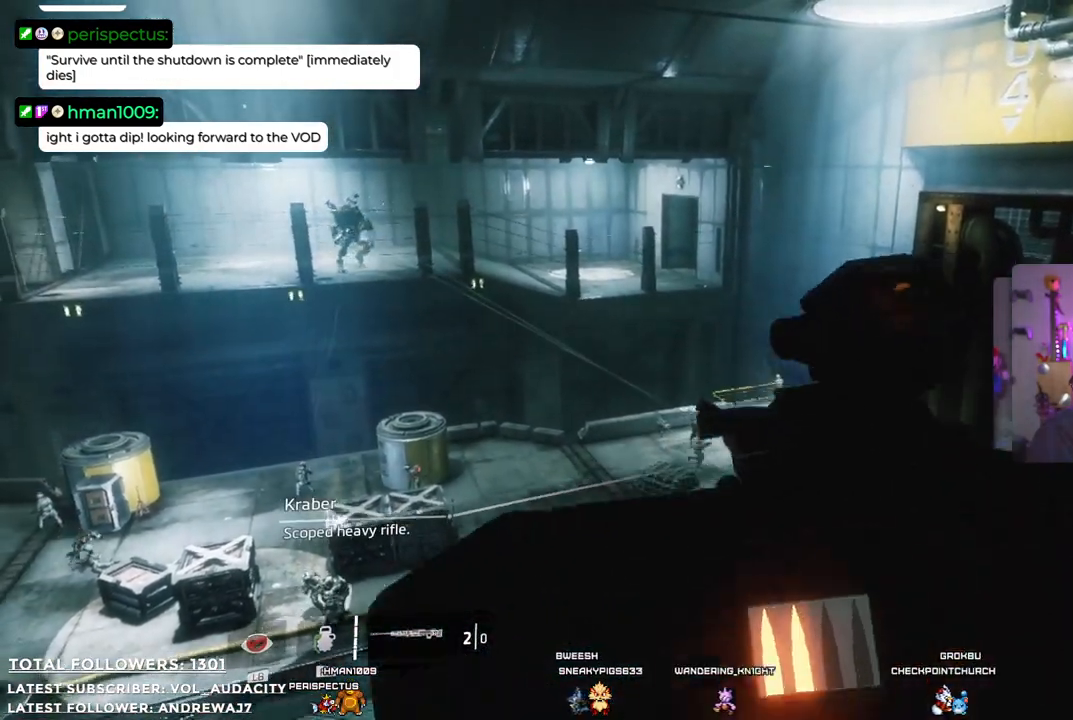
{"buttons": ["L2"], "left_stick": "center", "right_stick": "down-right", "events": [[218, "right_stick", "center"], [435, "right_stick", "down-right"]]}
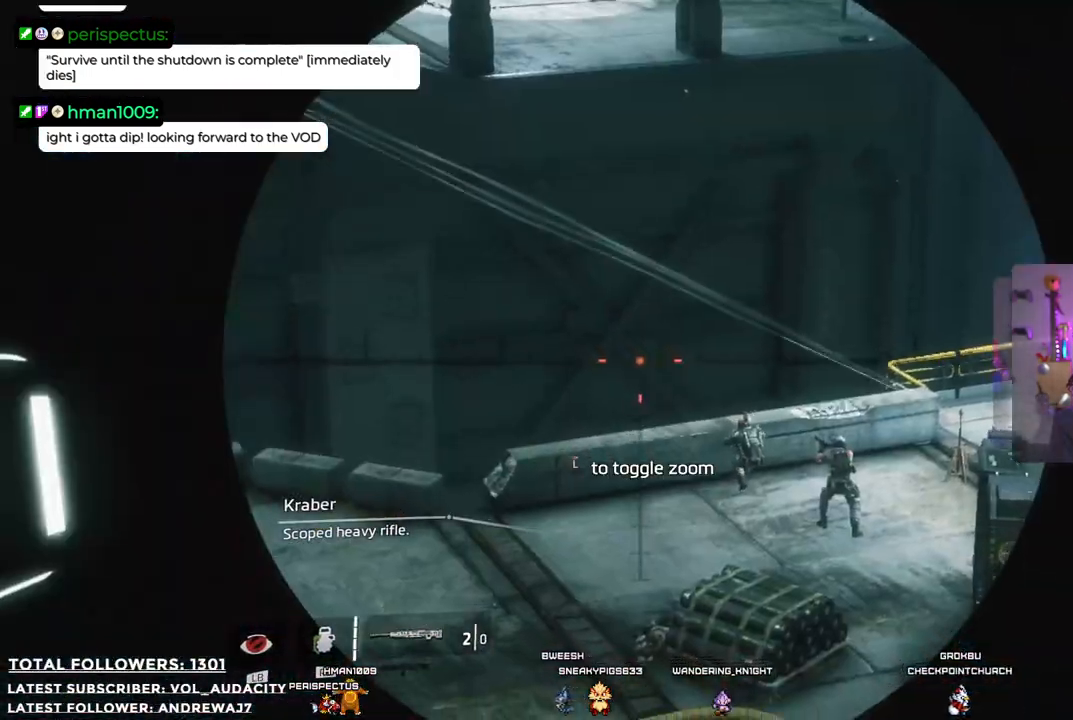
{"buttons": ["L2"], "left_stick": "center", "right_stick": "center", "events": [[251, "right_stick", "center"]]}
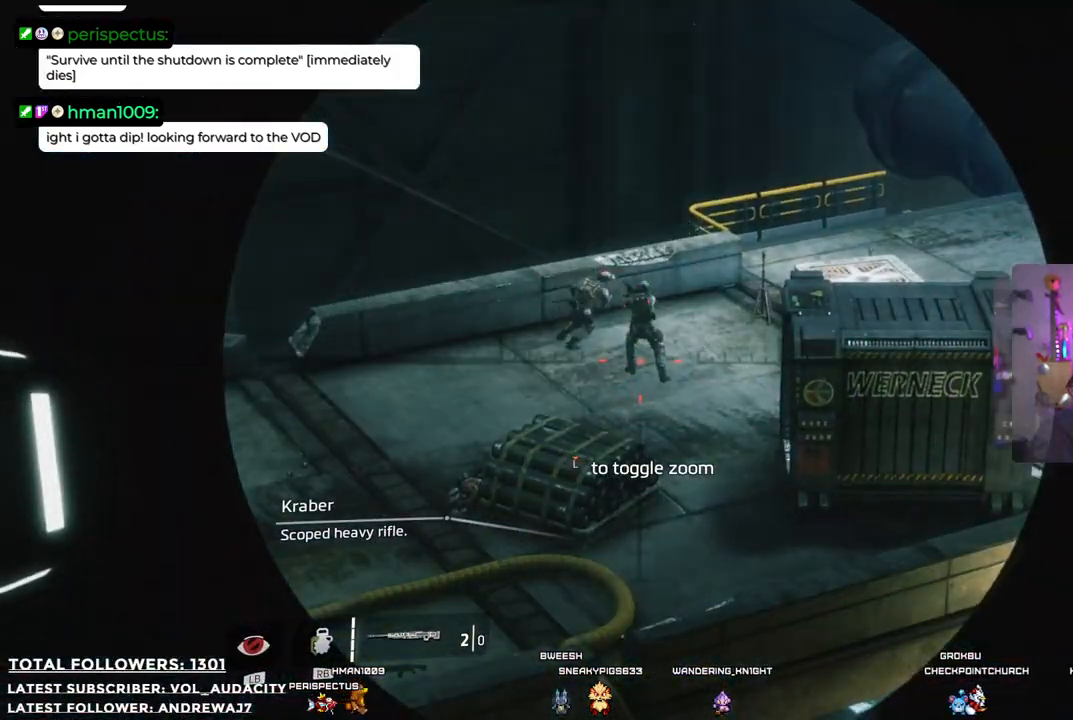
{"buttons": ["L2"], "left_stick": "center", "right_stick": "center", "events": [[117, "right_stick", "up"], [351, "right_stick", "center"]]}
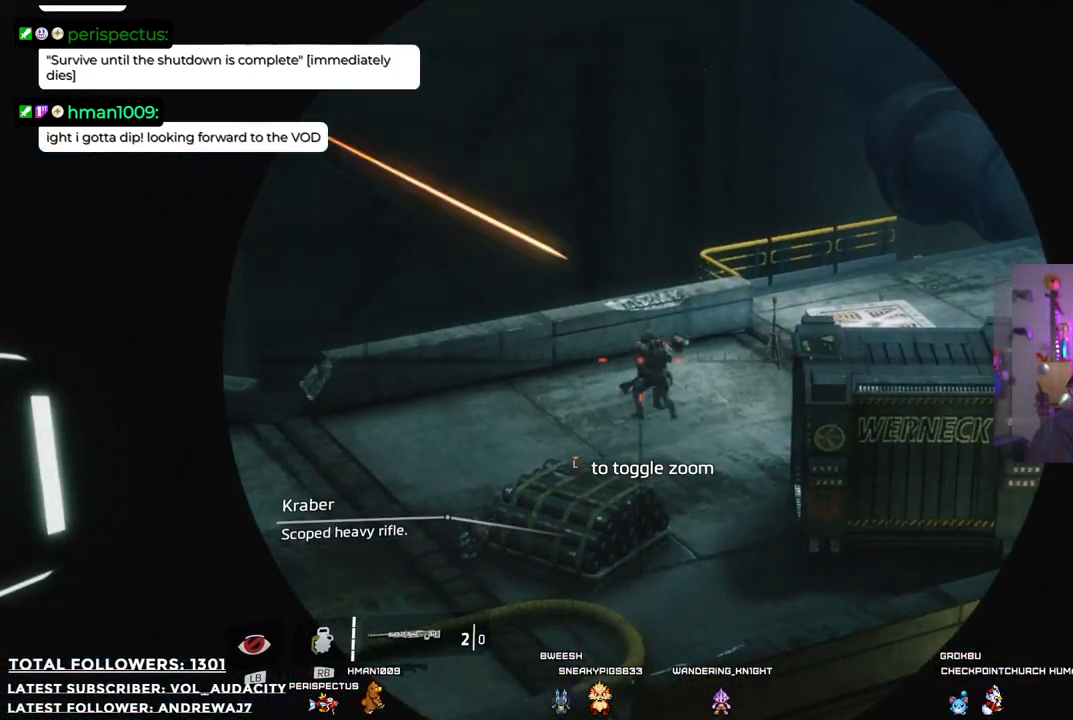
{"buttons": ["L2"], "left_stick": "center", "right_stick": "center", "events": [[17, "R2", "down"], [167, "R2", "up"]]}
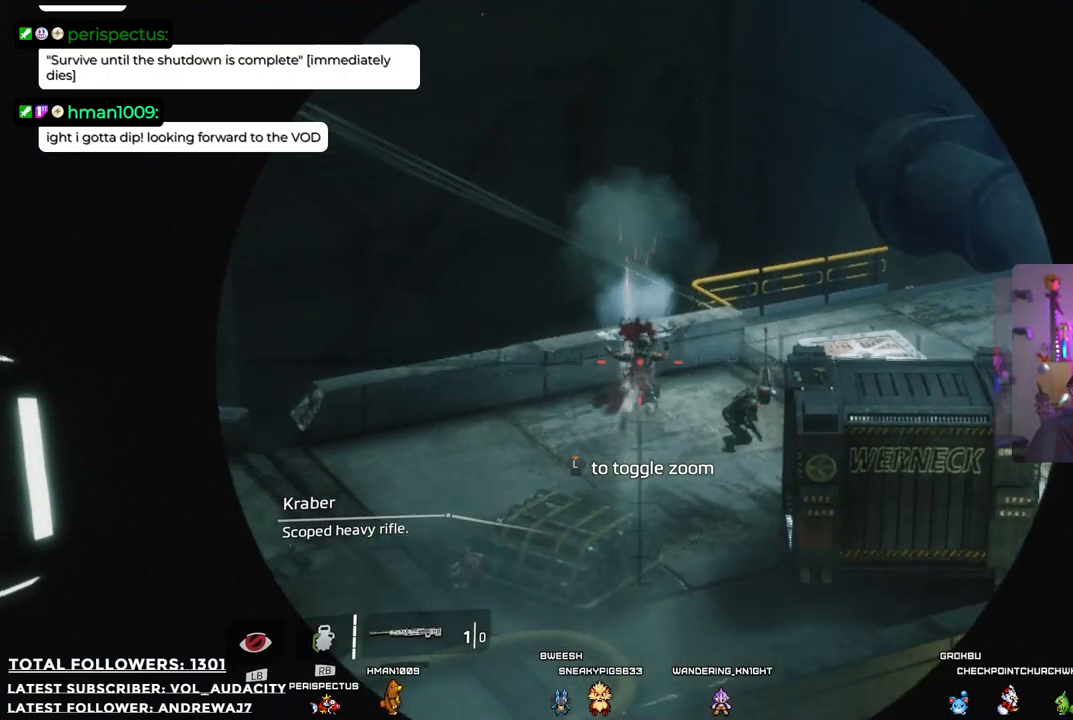
{"buttons": [], "left_stick": "center", "right_stick": "right", "events": [[350, "L2", "up"], [450, "right_stick", "right"]]}
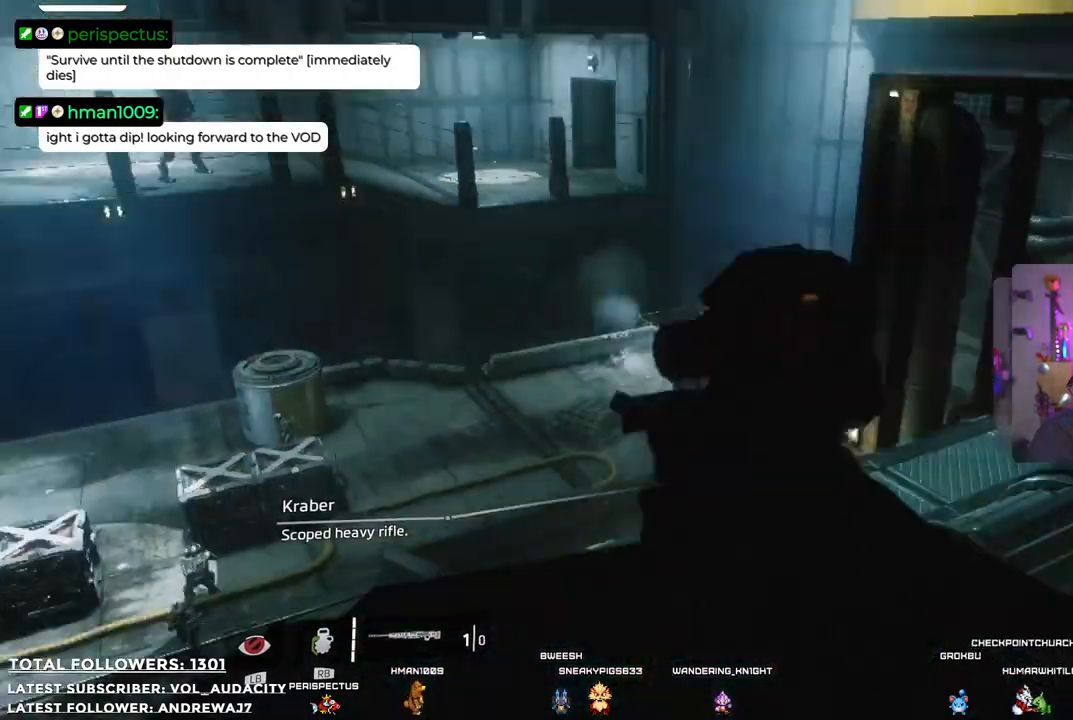
{"buttons": [], "left_stick": "up-right", "right_stick": "center", "events": [[151, "left_stick", "right"], [201, "right_stick", "center"], [251, "left_stick", "up-right"]]}
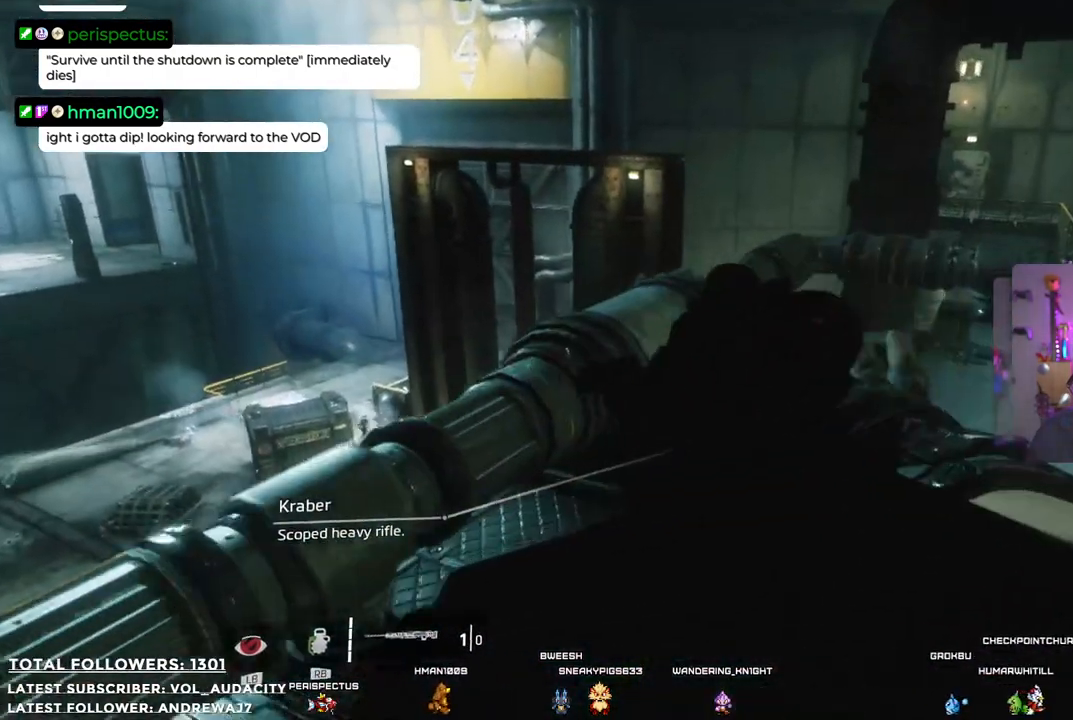
{"buttons": [], "left_stick": "center", "right_stick": "center", "events": [[34, "right_stick", "right"], [117, "left_stick", "up"], [301, "left_stick", "center"], [334, "right_stick", "up-right"], [485, "right_stick", "center"]]}
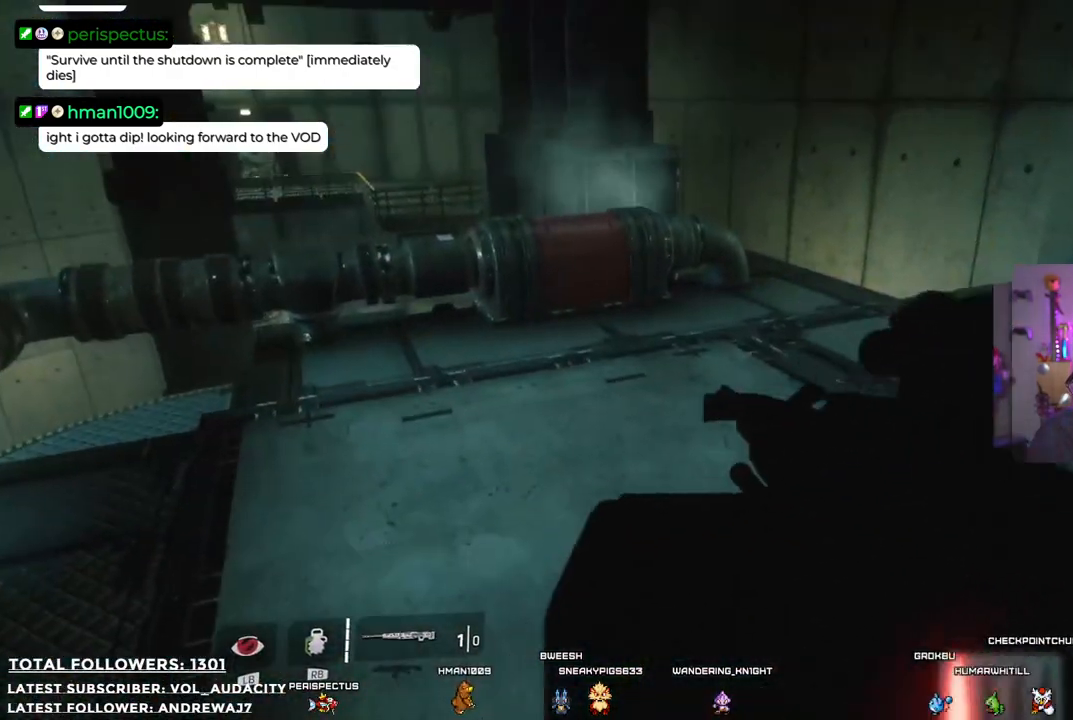
{"buttons": [], "left_stick": "up-right", "right_stick": "center", "events": [[101, "left_stick", "up"], [268, "left_stick", "up-right"]]}
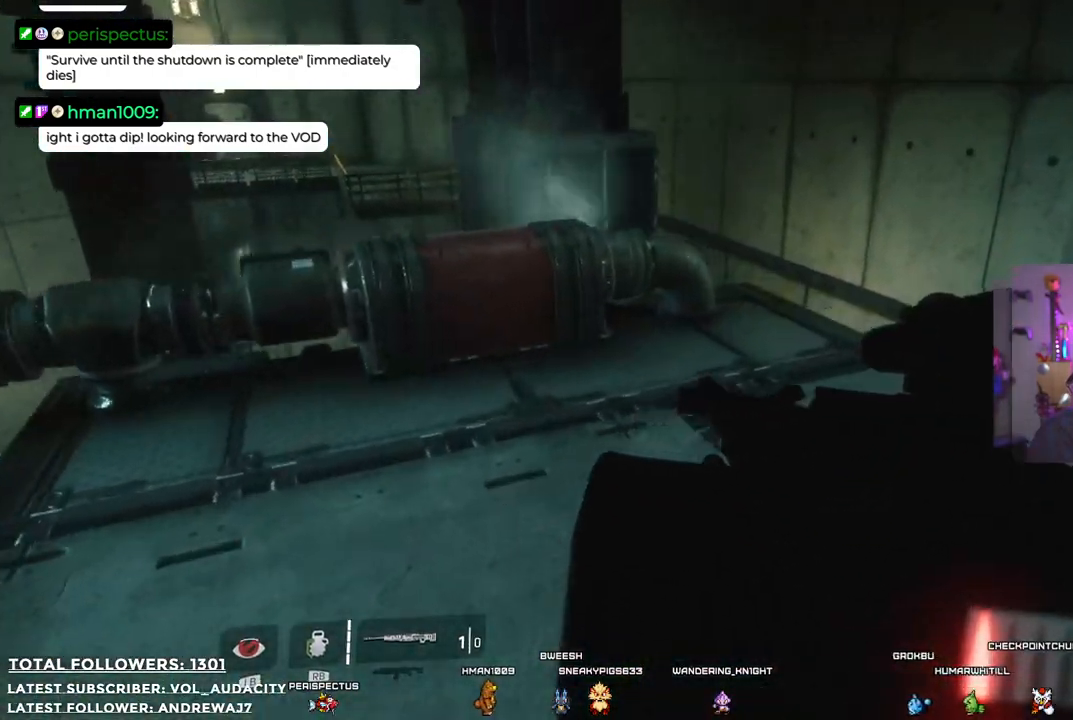
{"buttons": [], "left_stick": "up", "right_stick": "left", "events": [[184, "right_stick", "left"], [251, "left_stick", "up"]]}
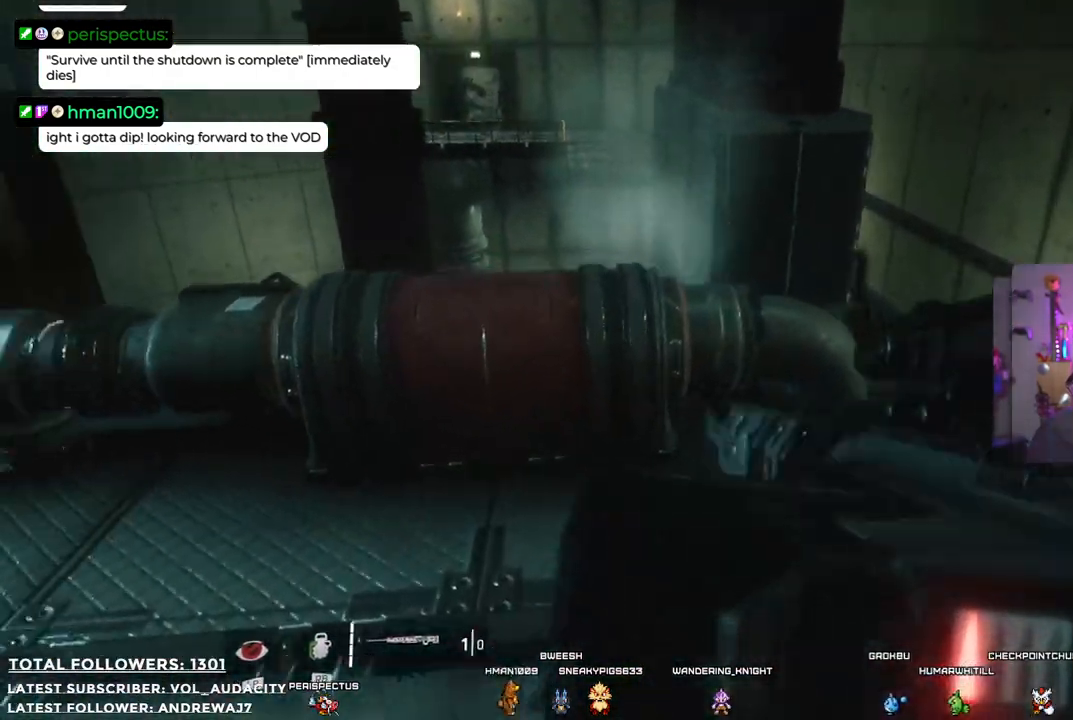
{"buttons": [], "left_stick": "center", "right_stick": "center", "events": [[150, "right_stick", "center"], [234, "left_stick", "up-right"], [368, "left_stick", "center"]]}
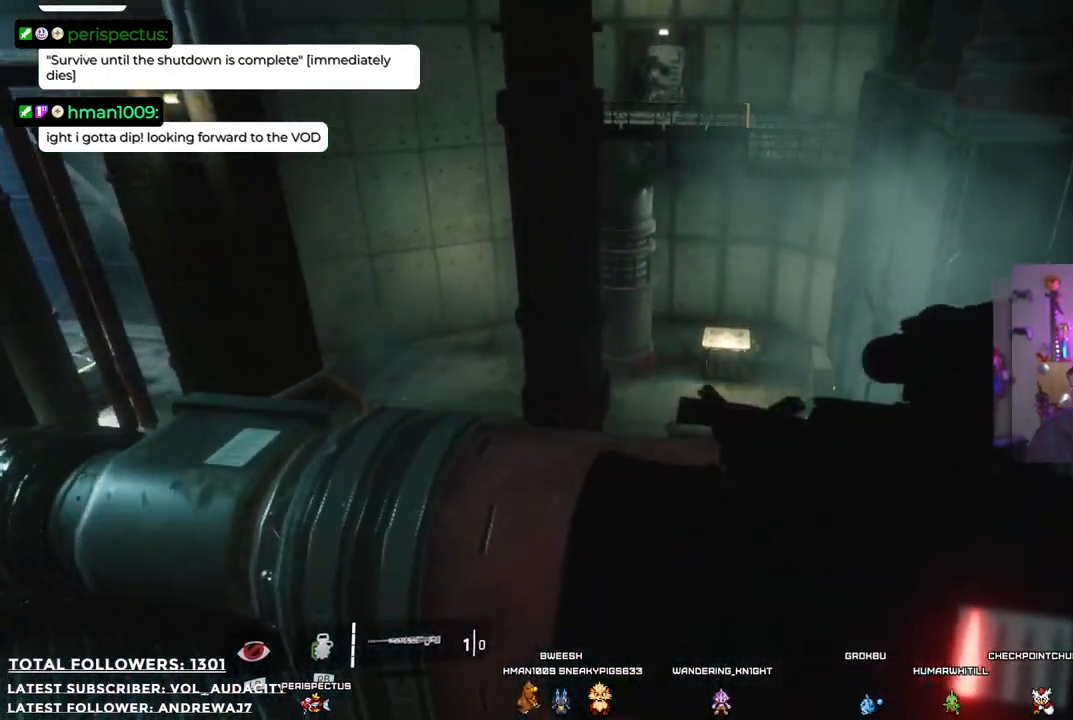
{"buttons": [], "left_stick": "left", "right_stick": "left", "events": [[134, "right_stick", "left"], [418, "left_stick", "left"]]}
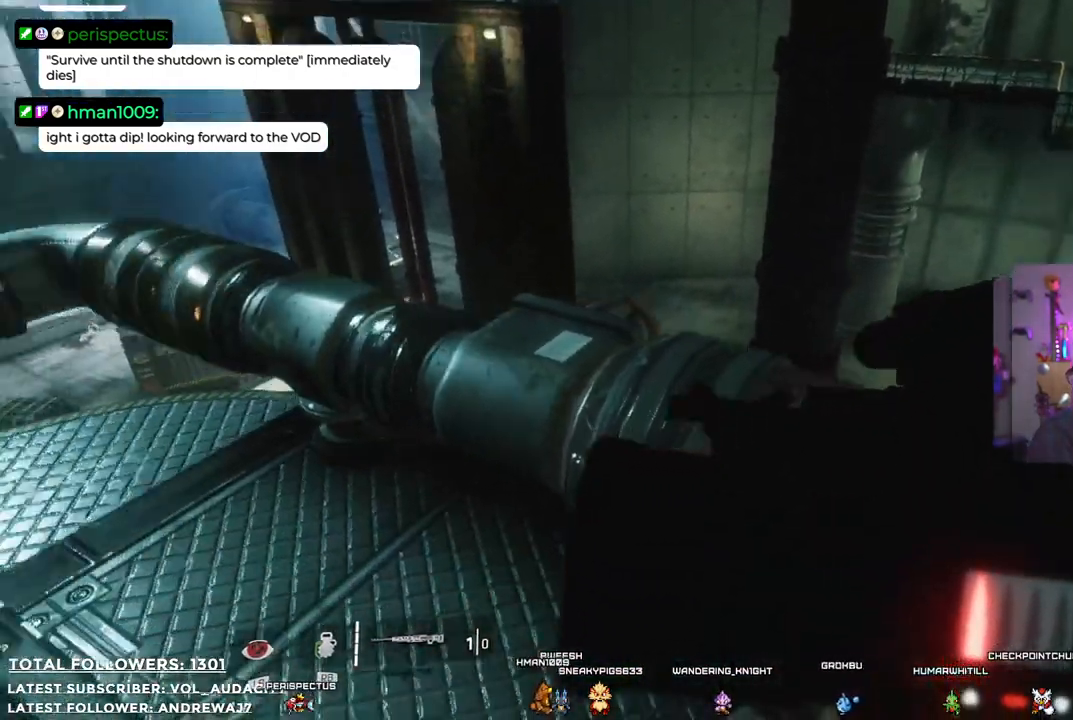
{"buttons": [], "left_stick": "center", "right_stick": "center", "events": [[17, "right_stick", "up-left"], [234, "left_stick", "center"], [317, "right_stick", "center"]]}
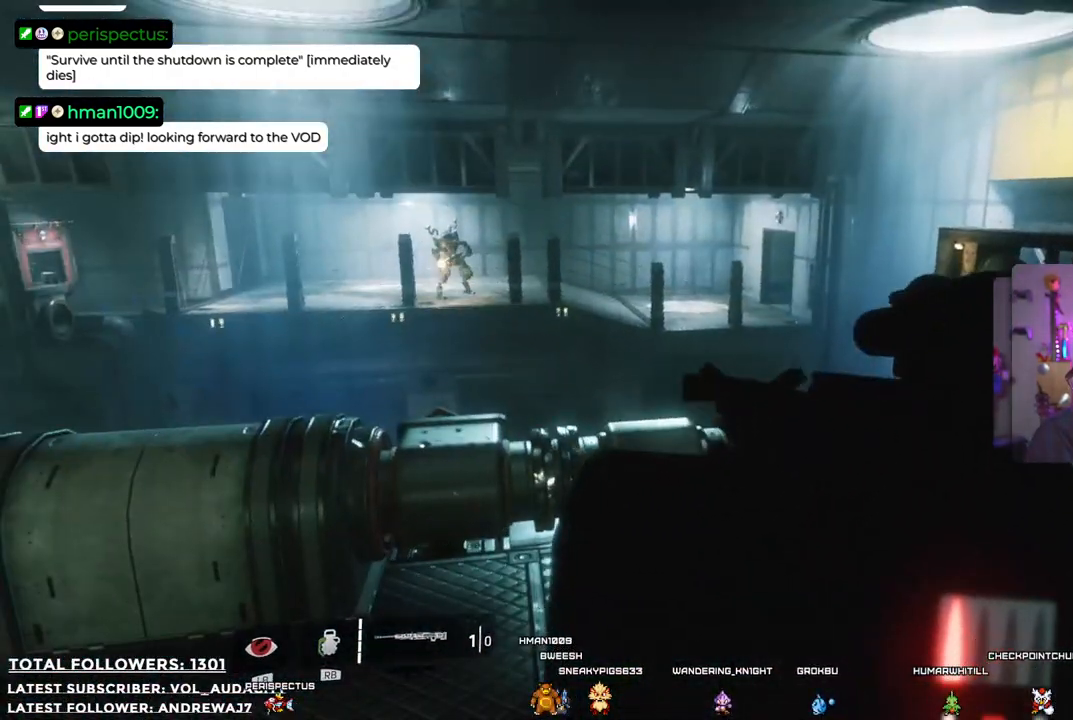
{"buttons": [], "left_stick": "up-left", "right_stick": "center", "events": [[134, "left_stick", "up-left"], [134, "right_stick", "left"], [200, "right_stick", "down-left"], [468, "right_stick", "center"]]}
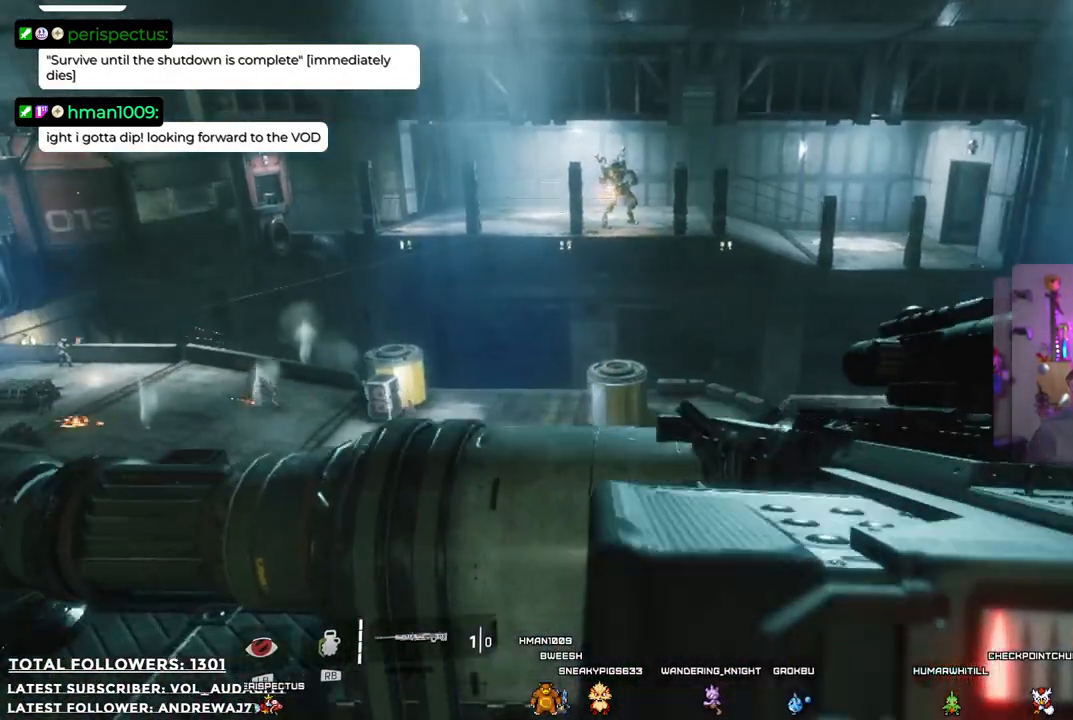
{"buttons": [], "left_stick": "center", "right_stick": "left", "events": [[301, "right_stick", "left"], [501, "left_stick", "center"]]}
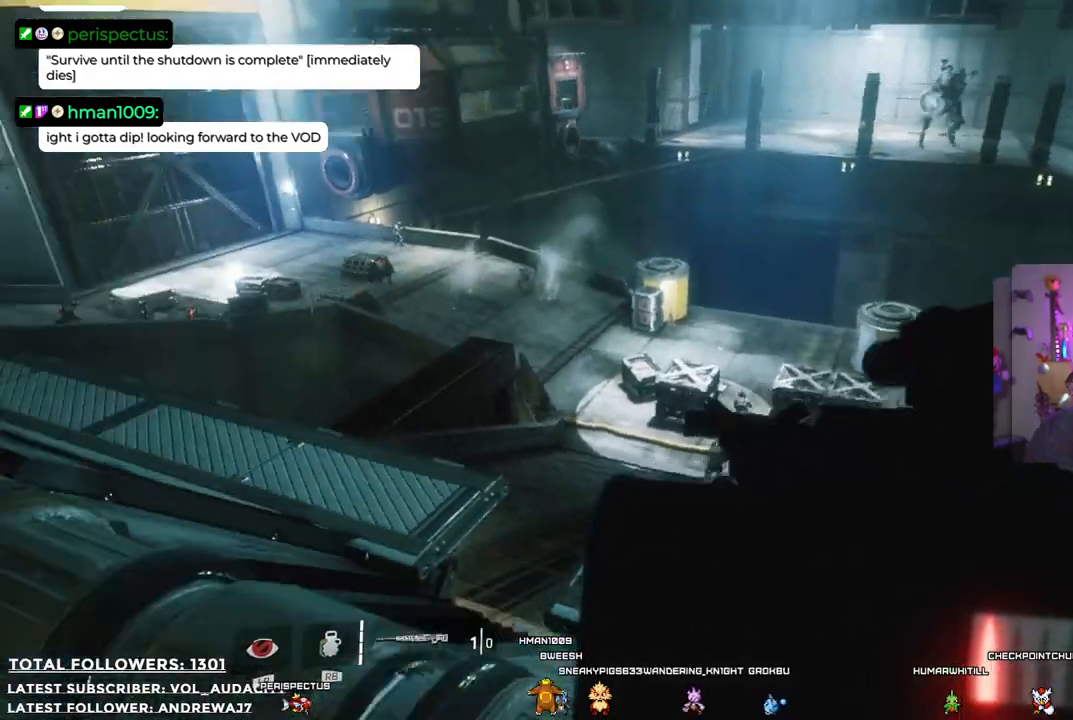
{"buttons": ["L2"], "left_stick": "center", "right_stick": "down-right", "events": [[67, "right_stick", "center"], [334, "right_stick", "down-right"], [434, "L2", "down"]]}
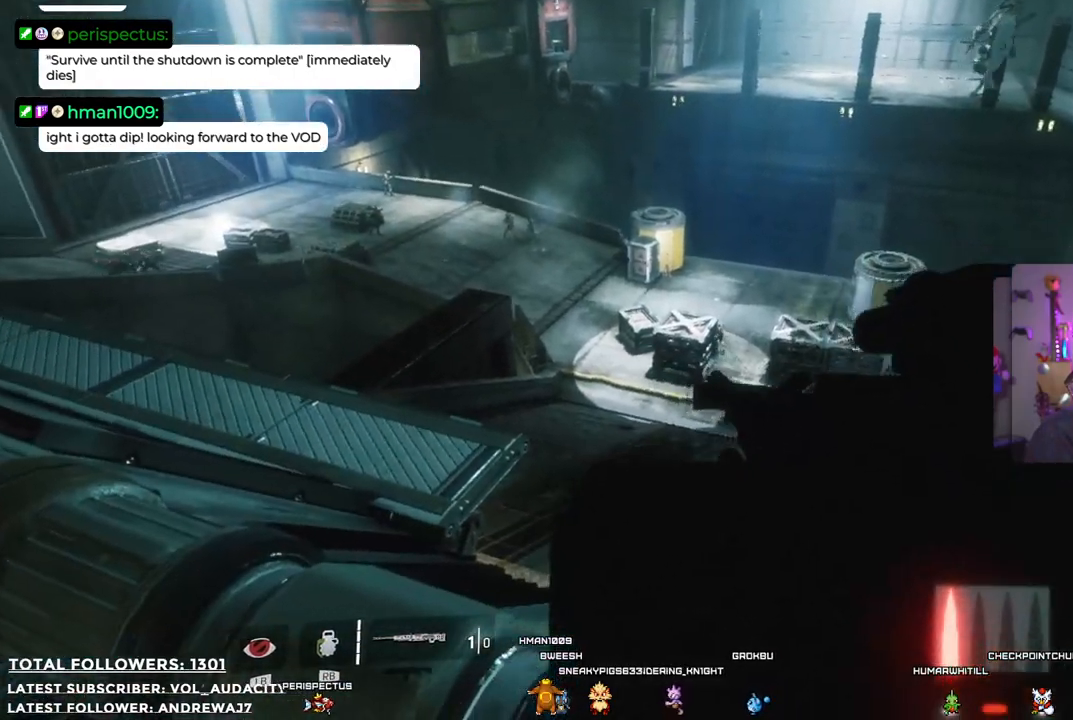
{"buttons": ["L2"], "left_stick": "center", "right_stick": "right", "events": [[33, "right_stick", "center"], [484, "right_stick", "right"]]}
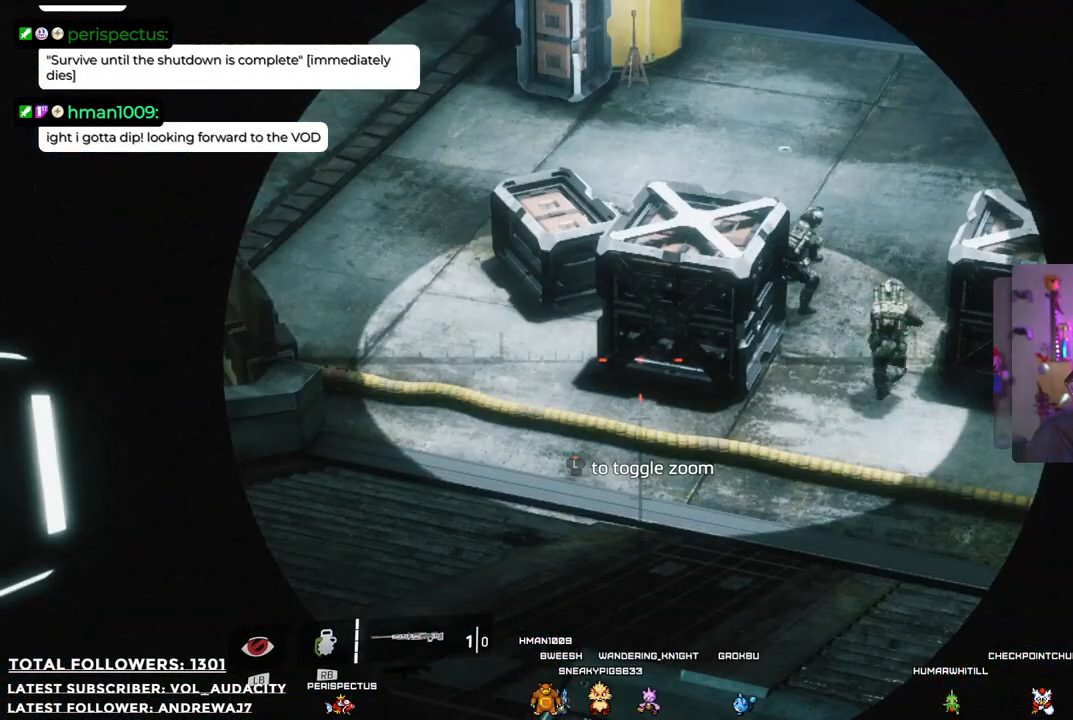
{"buttons": ["L2"], "left_stick": "center", "right_stick": "up", "events": [[350, "right_stick", "up"]]}
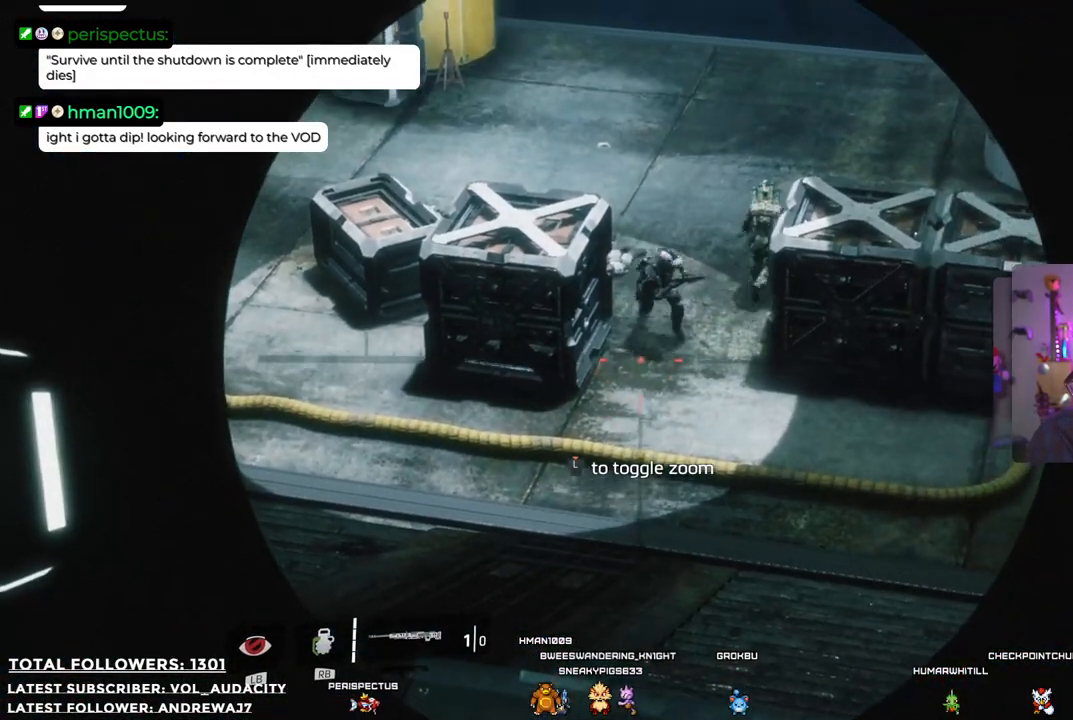
{"buttons": ["L2"], "left_stick": "center", "right_stick": "right", "events": [[117, "right_stick", "center"], [367, "right_stick", "right"]]}
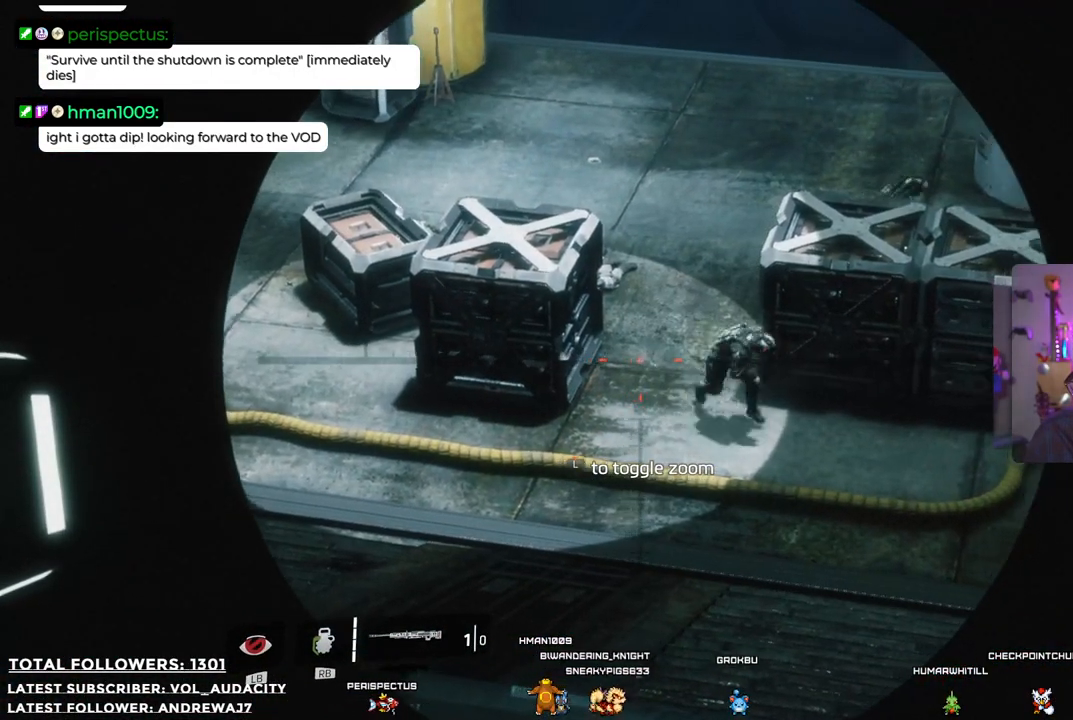
{"buttons": ["L2"], "left_stick": "center", "right_stick": "right", "events": []}
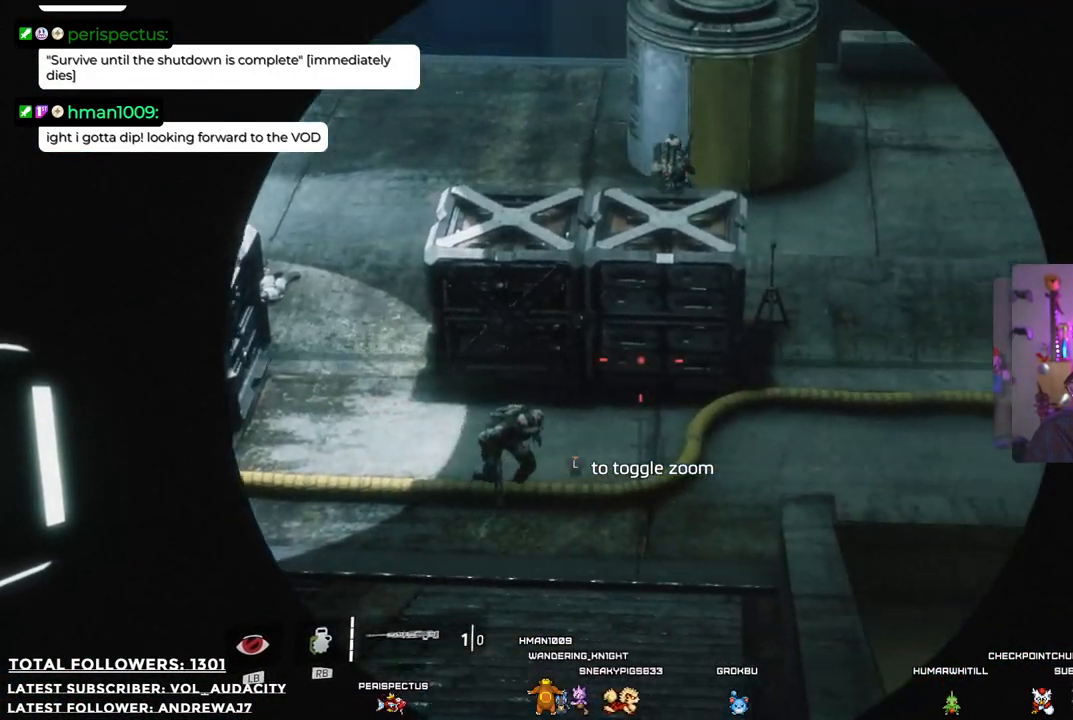
{"buttons": ["L2"], "left_stick": "center", "right_stick": "down", "events": [[16, "right_stick", "center"], [200, "right_stick", "down"]]}
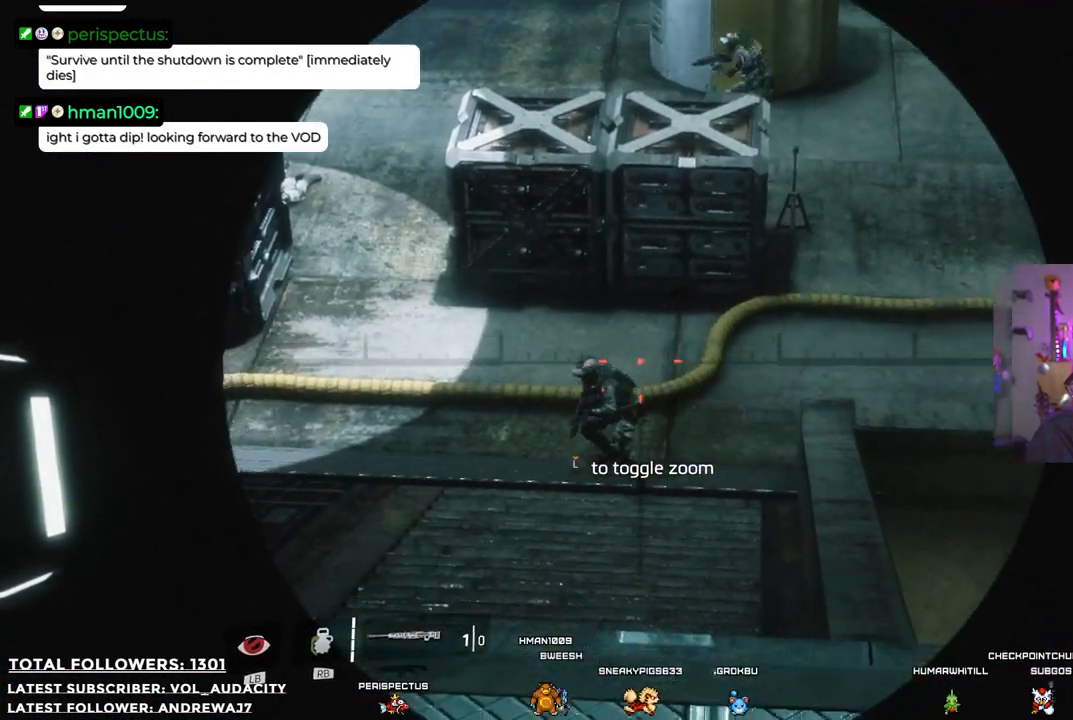
{"buttons": ["L2"], "left_stick": "center", "right_stick": "center", "events": [[184, "right_stick", "center"], [251, "R2", "down"], [351, "R2", "up"]]}